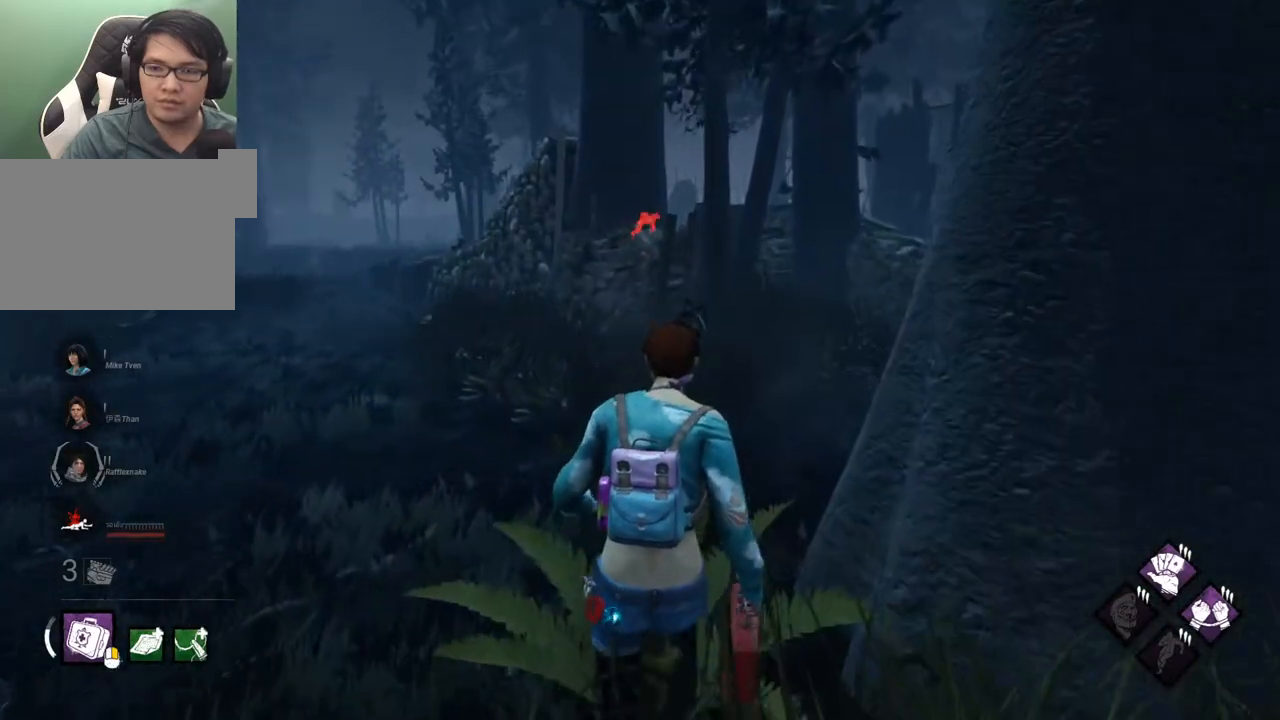
Gameplay with keyboard and mouse; each line is a JSON object with the keys and mouse buttons held at the frame after it. "events" lists presses ("down") and releases ("up") of "1", "2", "3", "4", "5", "a", "alt", "c", "caps_lock", "ctrl", "d", "e", "f", "g", "q", "r", "s", "shift", "space", "t", "tab", "v", "w", "x", "z", "mouse_left", "mouse_wheel" and "mouse_right" between this image and that frame as [ms after this image, input, new state], when the widget could be followed in between. "mouse_left", "mouse_wheel", "mouse_right" = the "left", "wheel", "right" buttons of the "mouse" list. No other keys are recorded. "wheel" means that the mouse wheel is clicked or scrolled. "mouse_move" is the direction in which the mouse moves at that frame (one of eight, or "still"), when it could be read.
{"keys": ["w"], "mouse": [], "mouse_move": "still", "events": []}
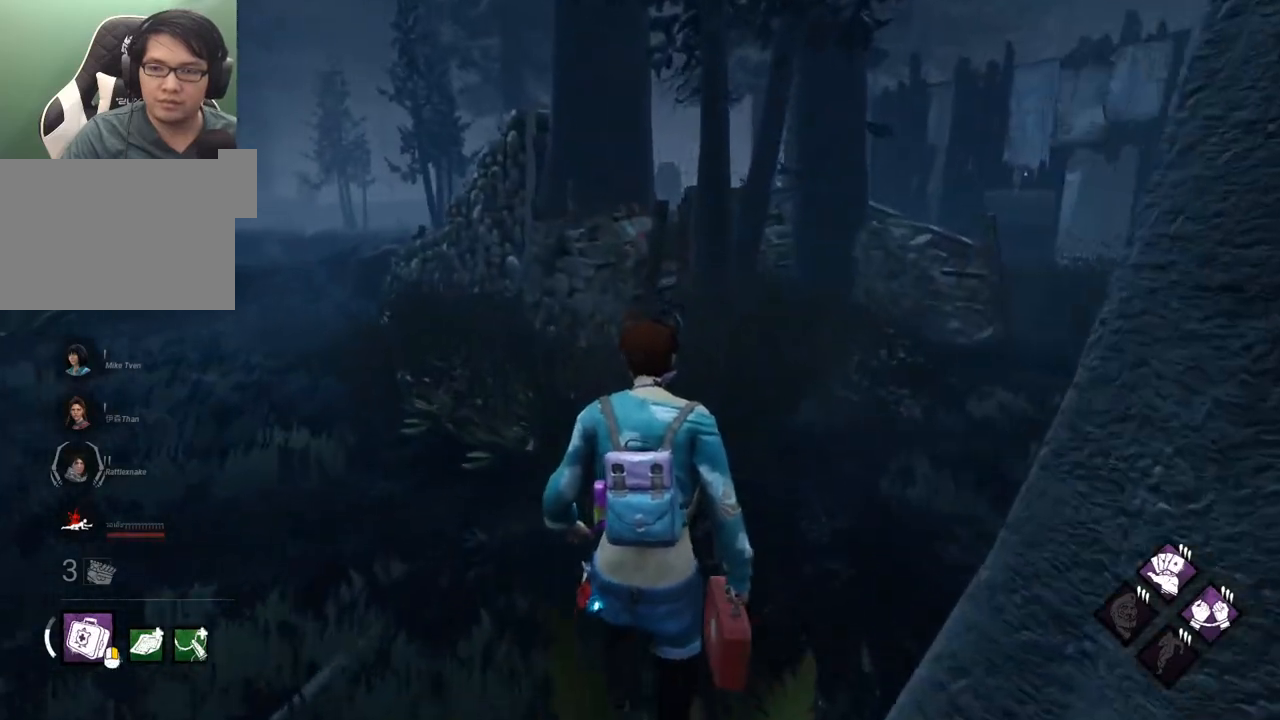
{"keys": ["w"], "mouse": [], "mouse_move": "left", "events": []}
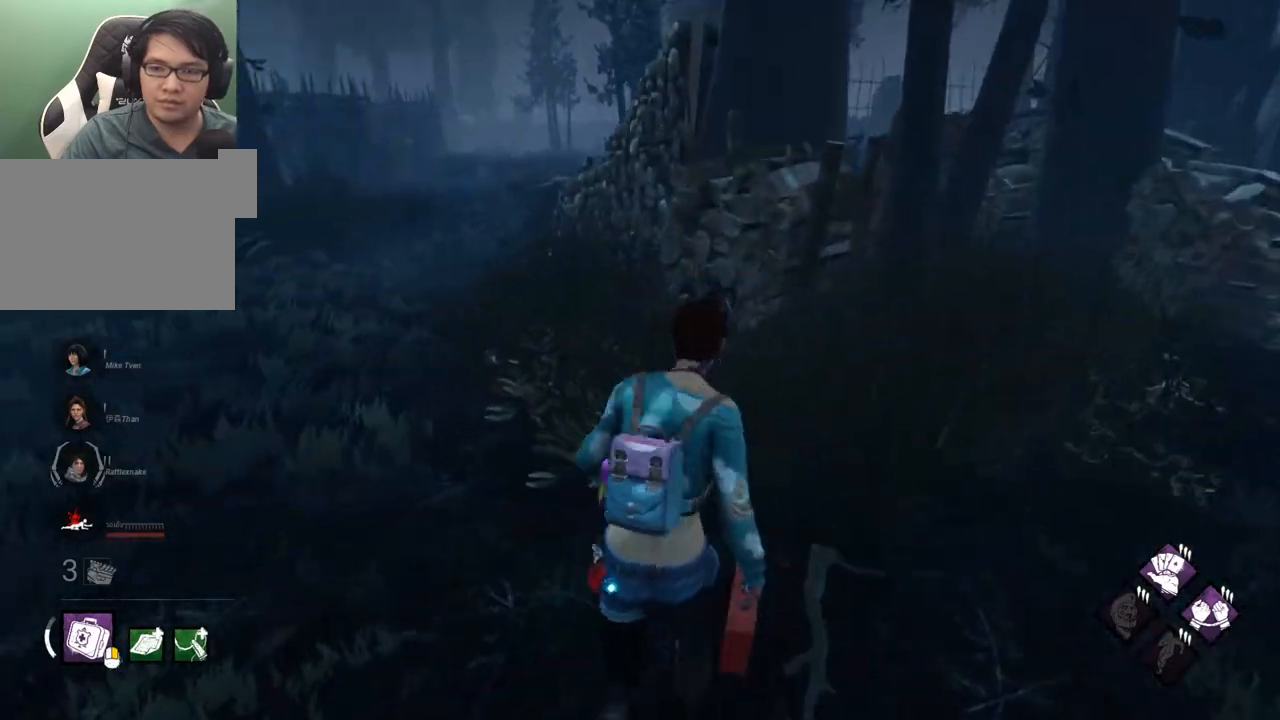
{"keys": ["d", "w"], "mouse": [], "mouse_move": "left", "events": [[17, "d", "down"]]}
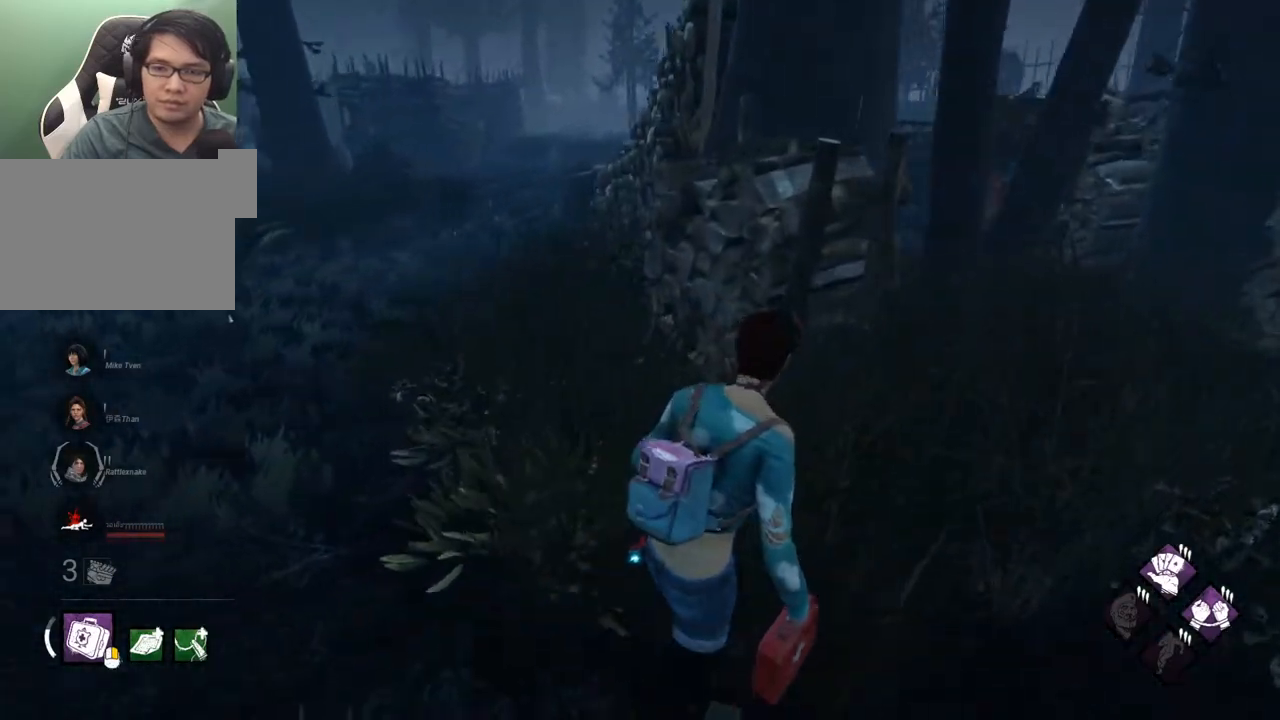
{"keys": ["d", "w"], "mouse": [], "mouse_move": "still", "events": []}
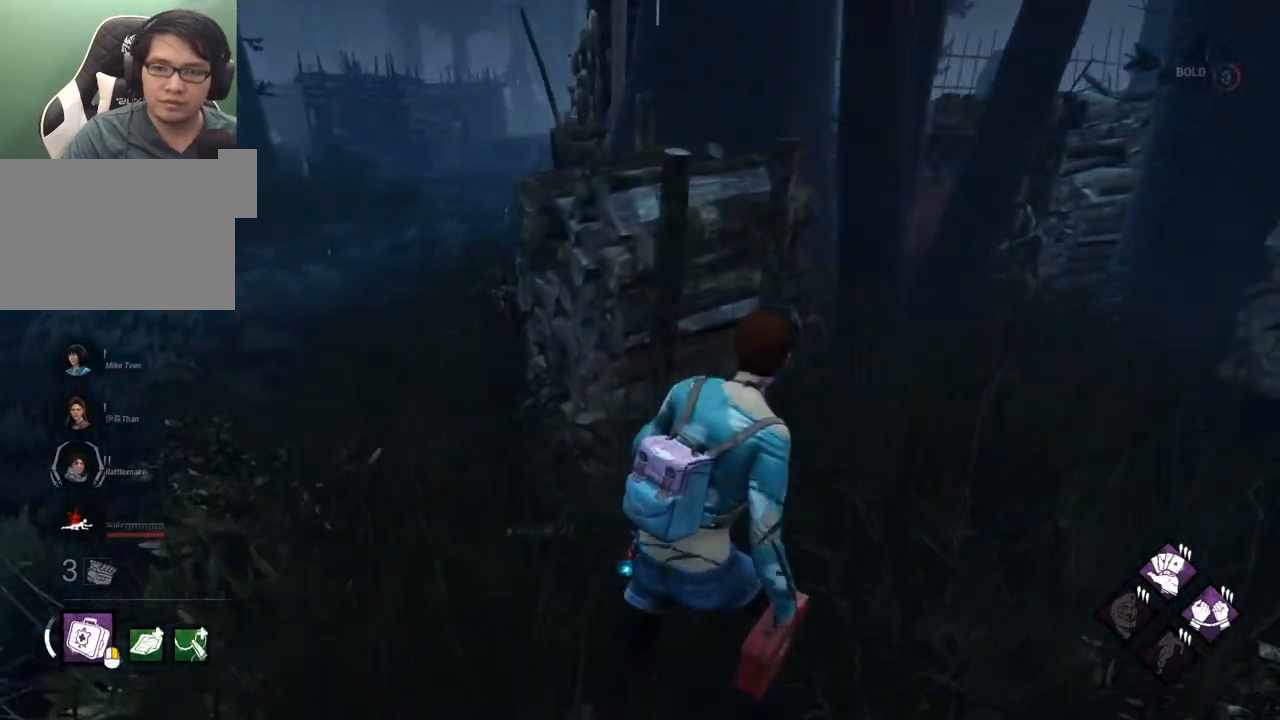
{"keys": ["w"], "mouse": [], "mouse_move": "right", "events": [[467, "d", "up"]]}
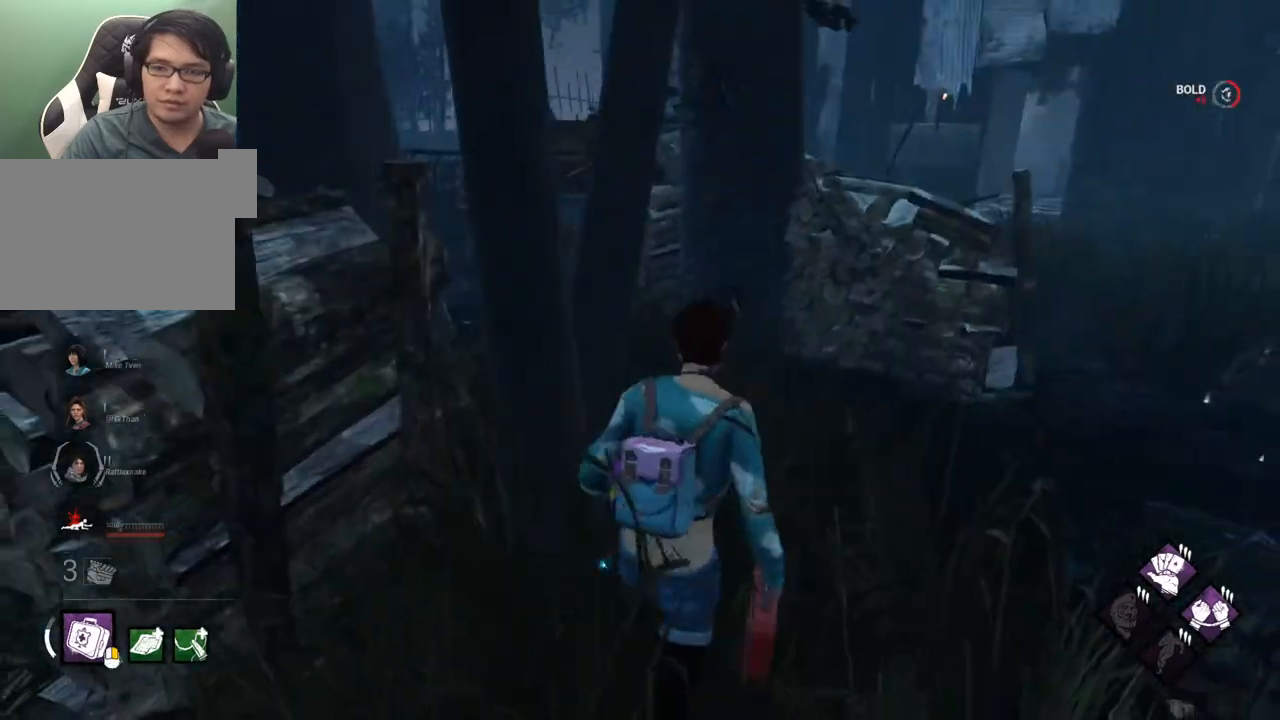
{"keys": [], "mouse": [], "mouse_move": "left", "events": [[17, "w", "up"], [250, "d", "down"], [434, "d", "up"]]}
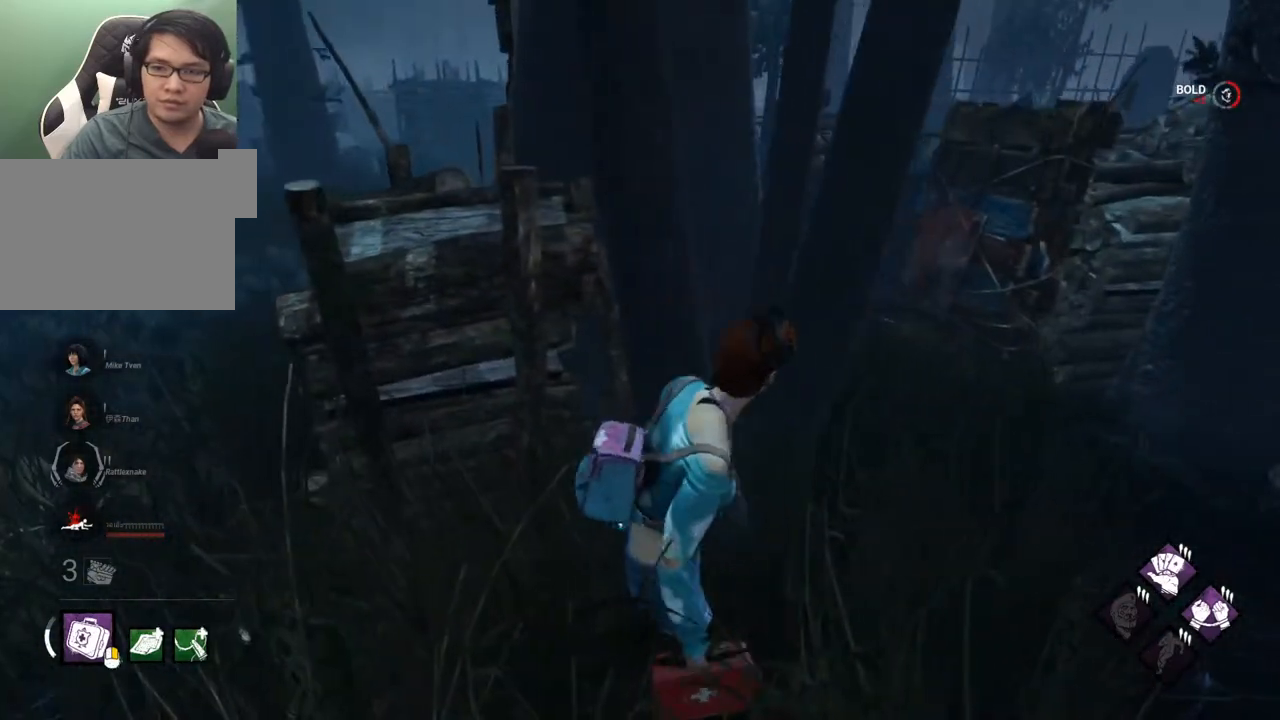
{"keys": [], "mouse": [], "mouse_move": "right", "events": [[217, "d", "down"], [367, "d", "up"]]}
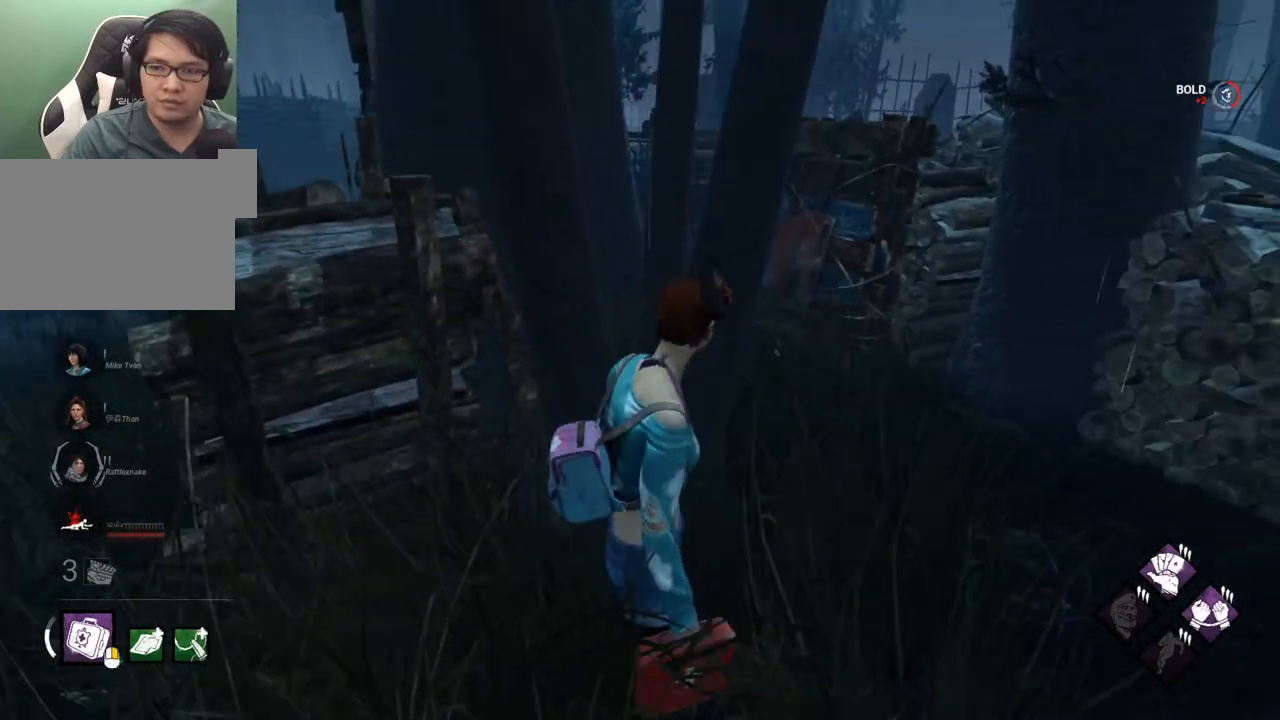
{"keys": ["d"], "mouse": [], "mouse_move": "still", "events": [[484, "d", "down"]]}
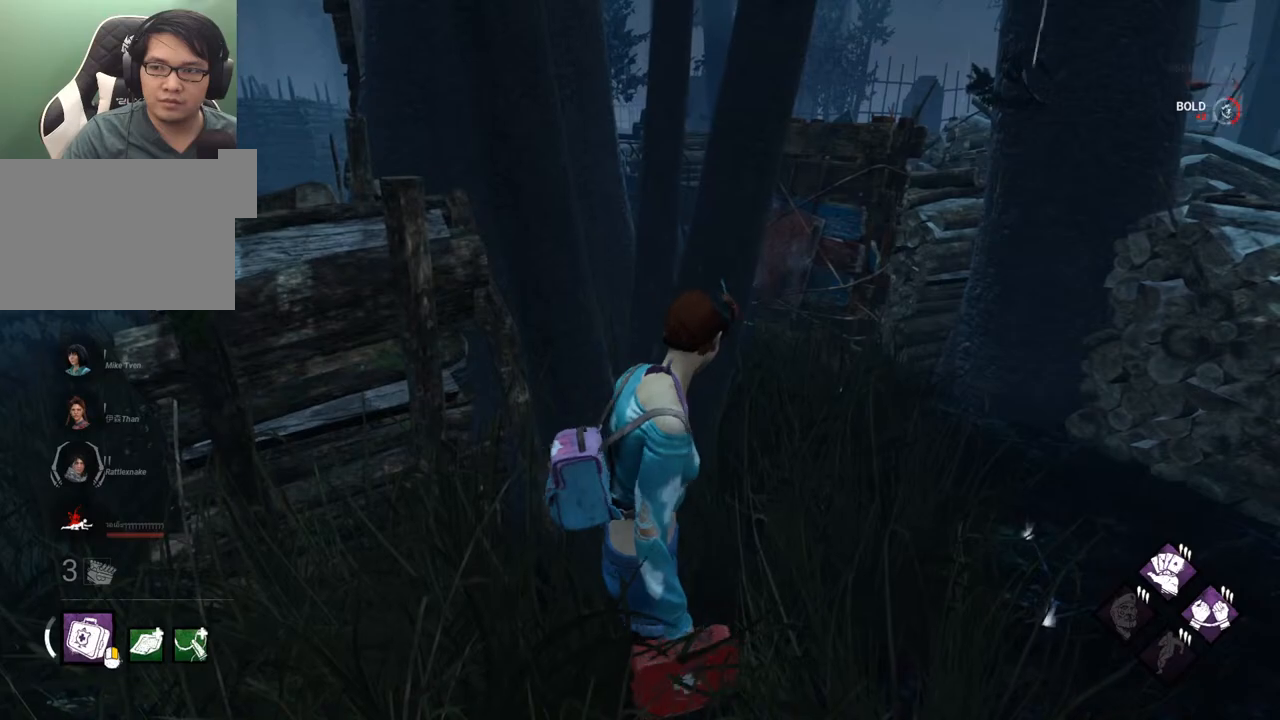
{"keys": ["d", "w"], "mouse": [], "mouse_move": "left", "events": [[17, "w", "down"]]}
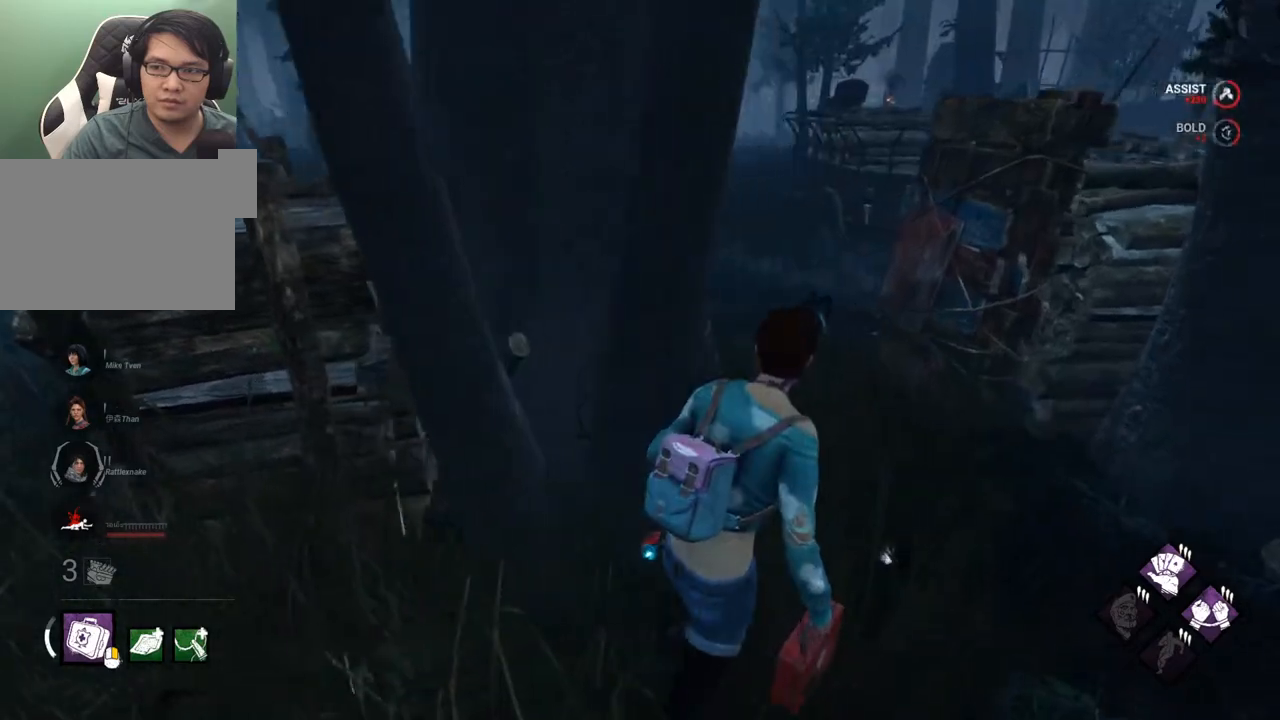
{"keys": ["d", "w"], "mouse": [], "mouse_move": "still", "events": []}
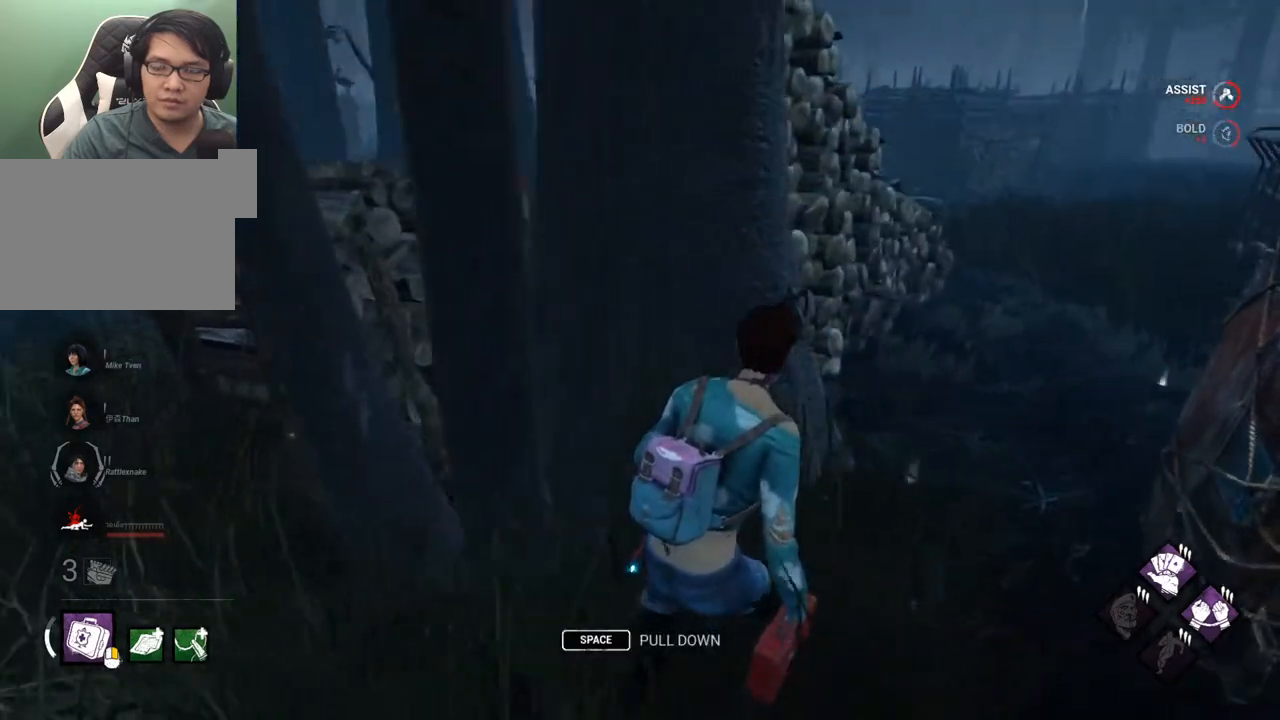
{"keys": ["d", "w"], "mouse": [], "mouse_move": "still", "events": []}
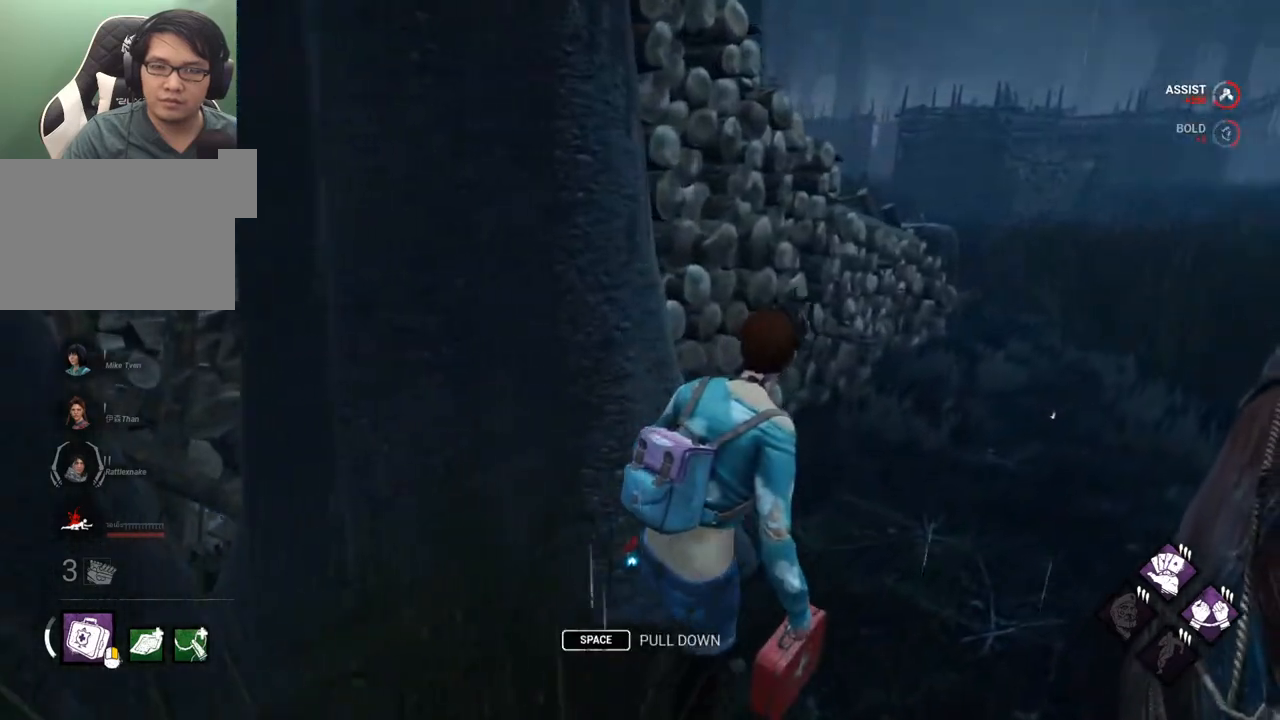
{"keys": ["d", "w"], "mouse": [], "mouse_move": "down", "events": []}
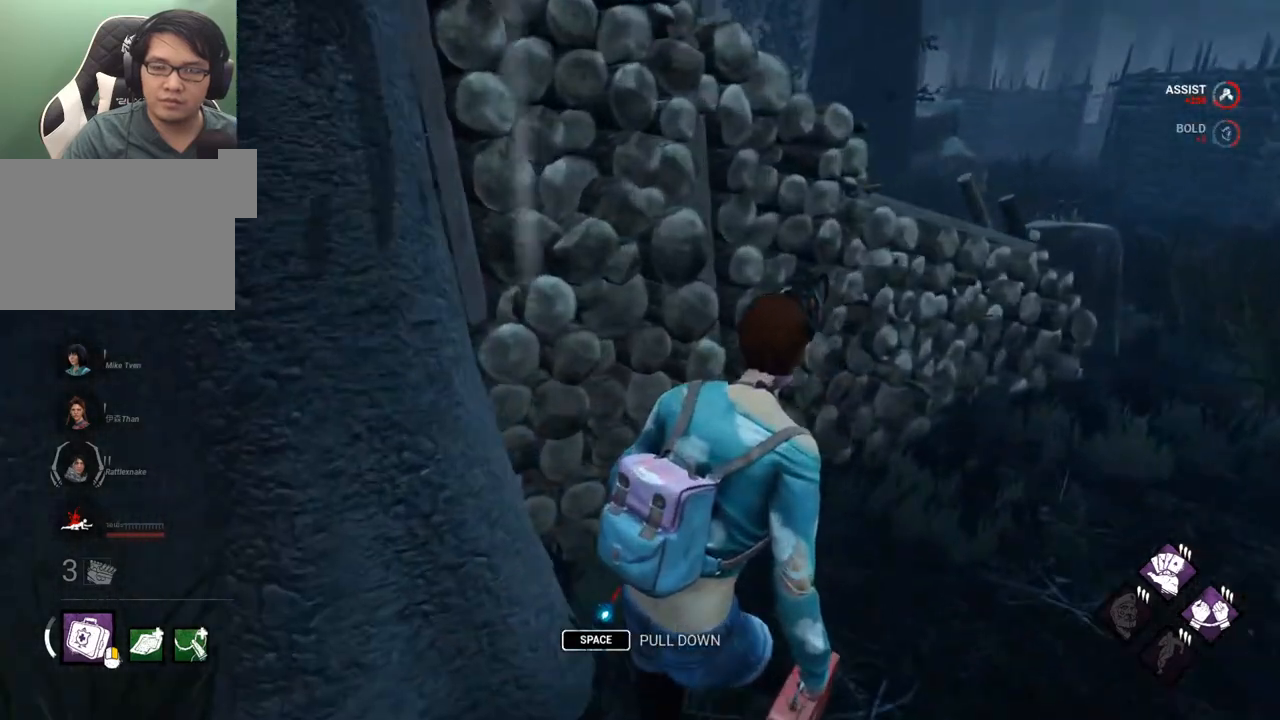
{"keys": ["d"], "mouse": [], "mouse_move": "still", "events": [[417, "w", "up"]]}
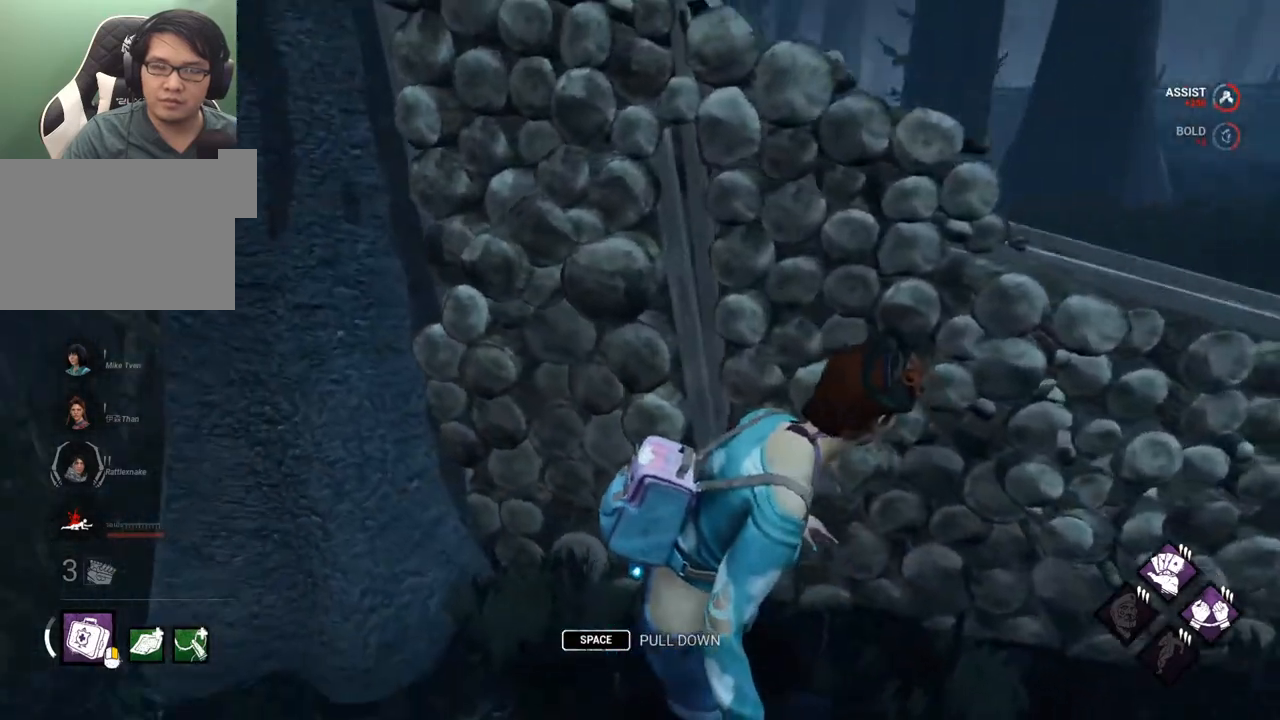
{"keys": ["a", "w"], "mouse": [], "mouse_move": "still", "events": [[150, "a", "down"], [150, "d", "up"], [467, "w", "down"]]}
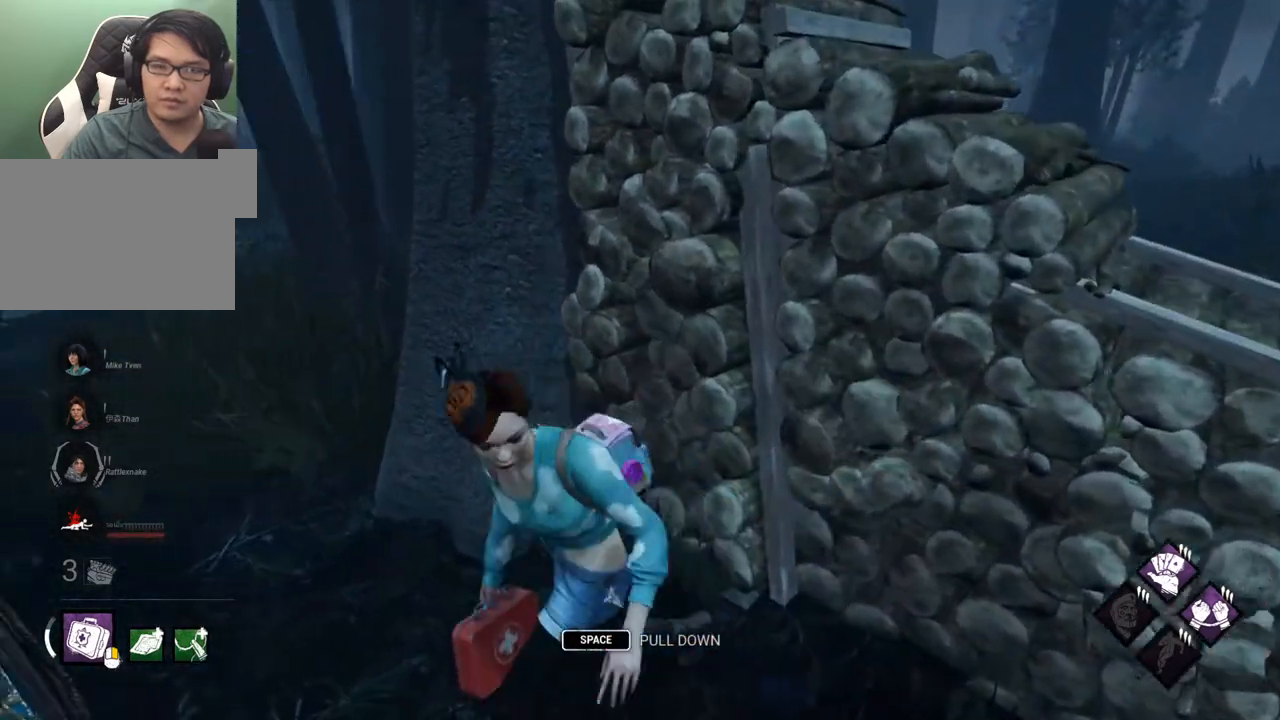
{"keys": ["a", "w"], "mouse": [], "mouse_move": "right", "events": []}
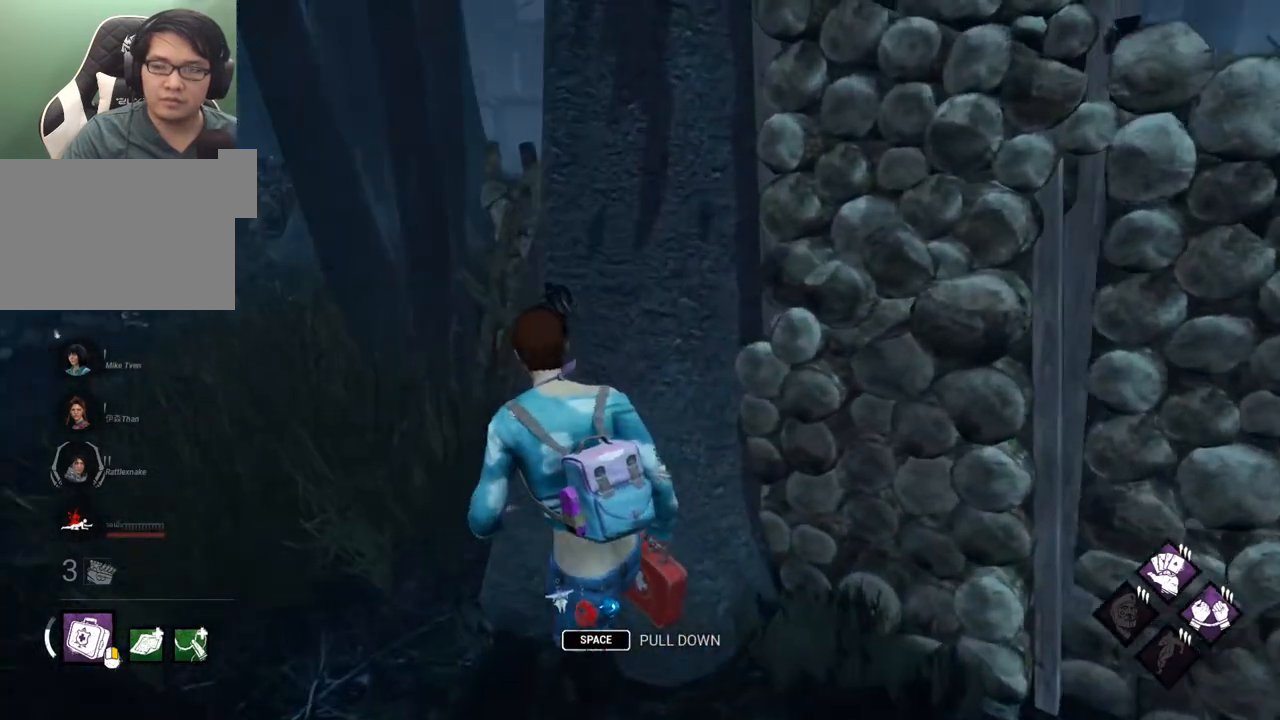
{"keys": ["a", "w"], "mouse": [], "mouse_move": "still", "events": []}
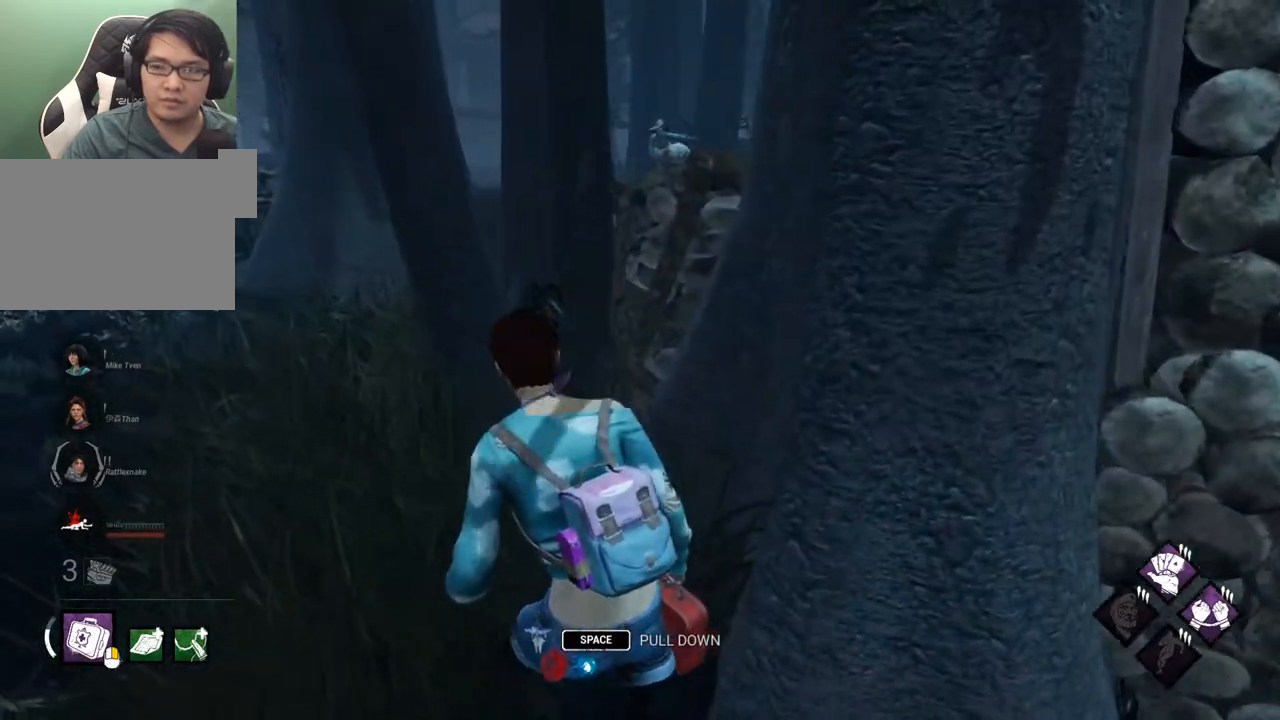
{"keys": ["a", "w"], "mouse": [], "mouse_move": "still", "events": []}
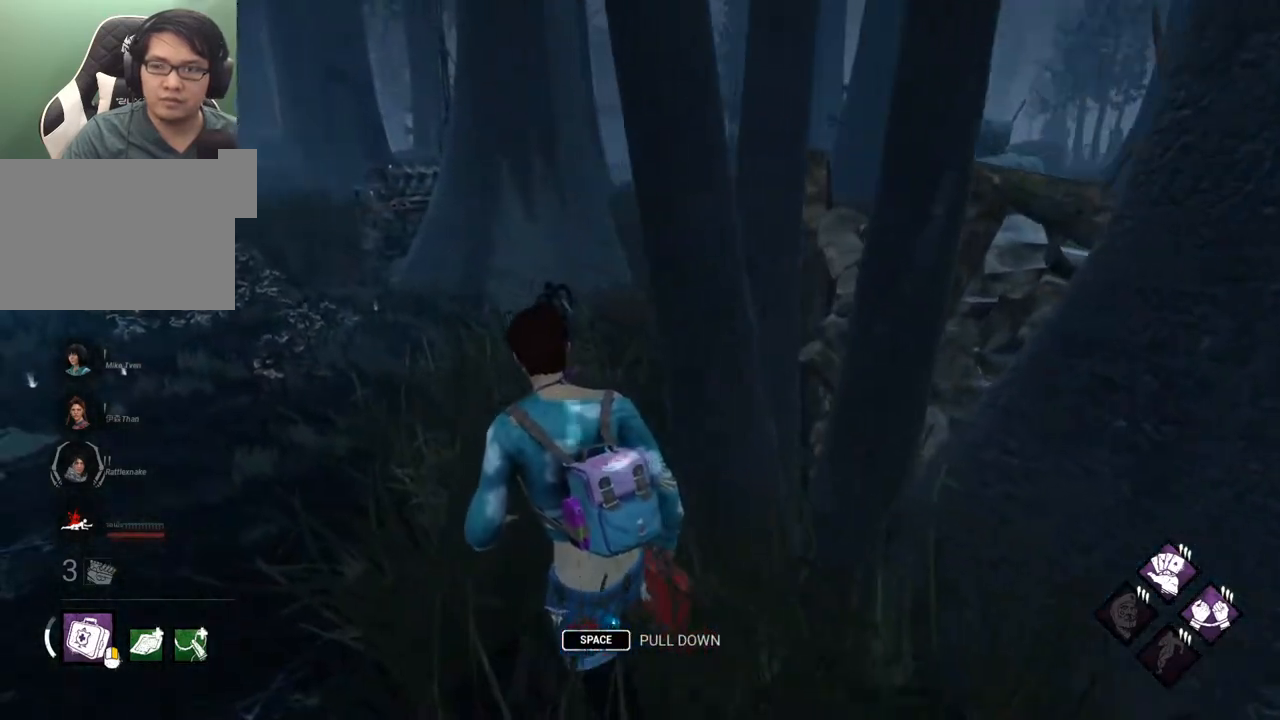
{"keys": ["a", "w"], "mouse": [], "mouse_move": "right", "events": []}
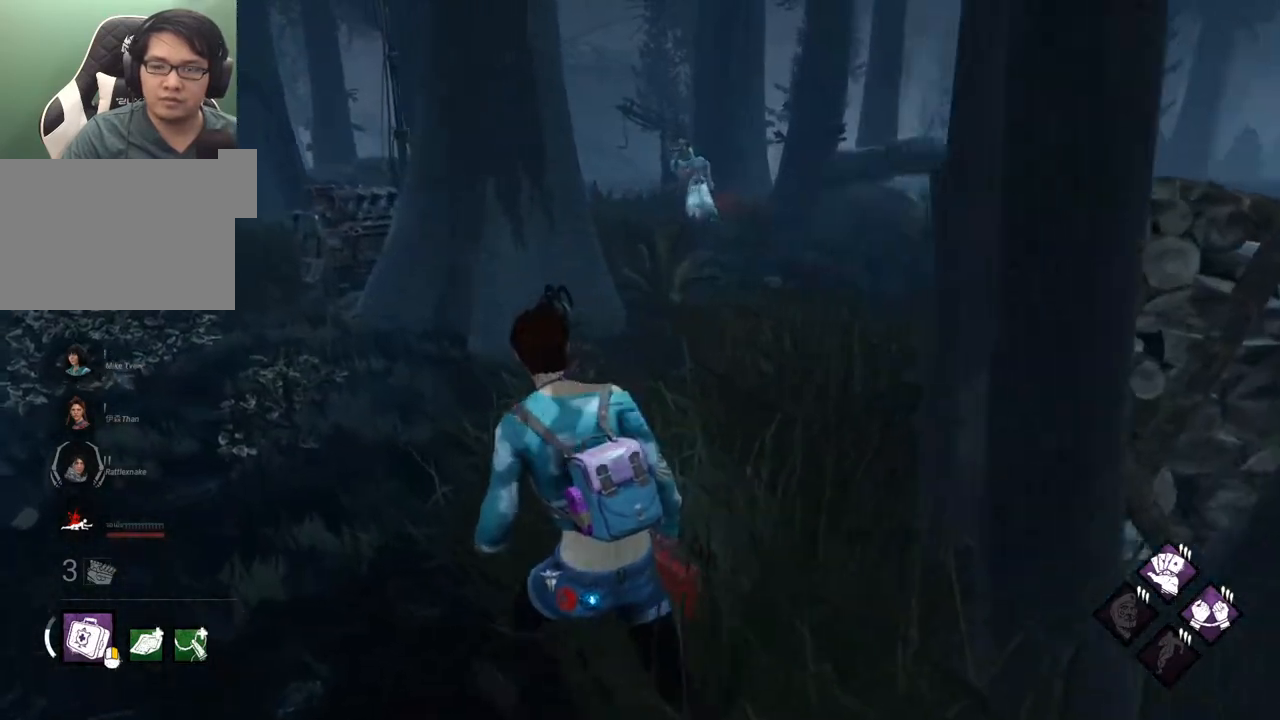
{"keys": ["w"], "mouse": [], "mouse_move": "still", "events": [[184, "a", "up"]]}
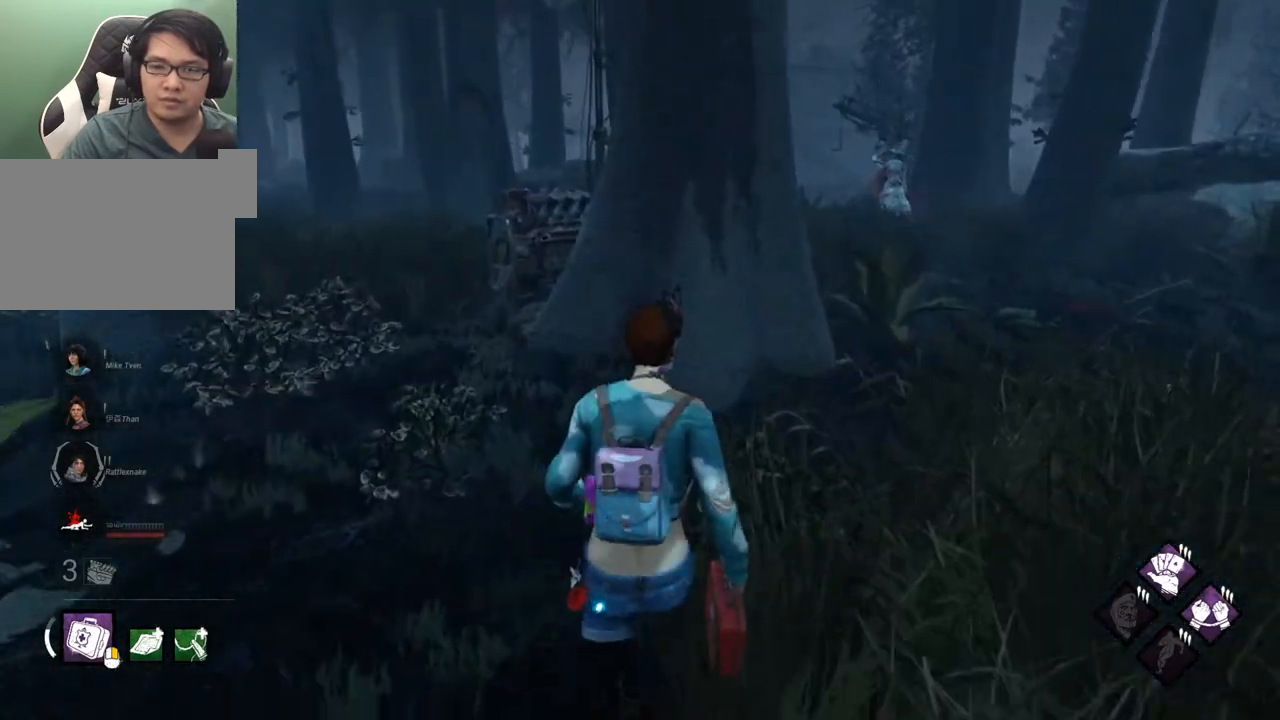
{"keys": ["w"], "mouse": [], "mouse_move": "still", "events": []}
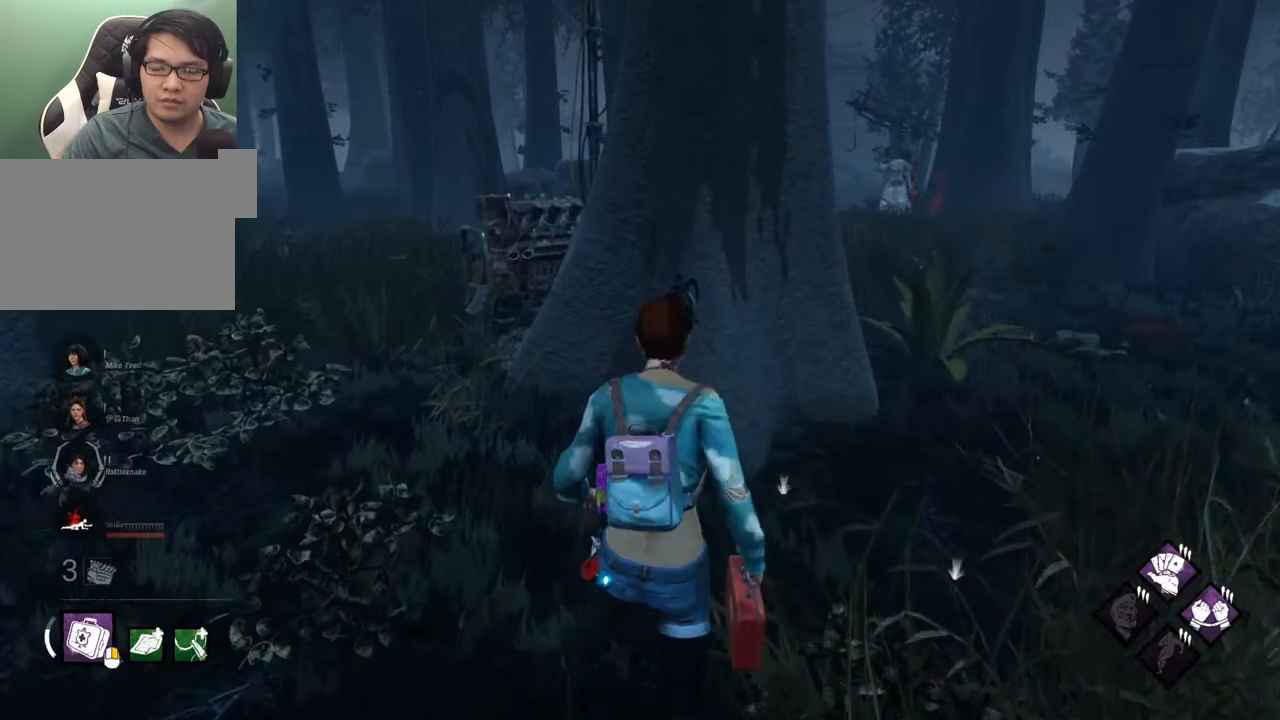
{"keys": ["w"], "mouse": [], "mouse_move": "still", "events": []}
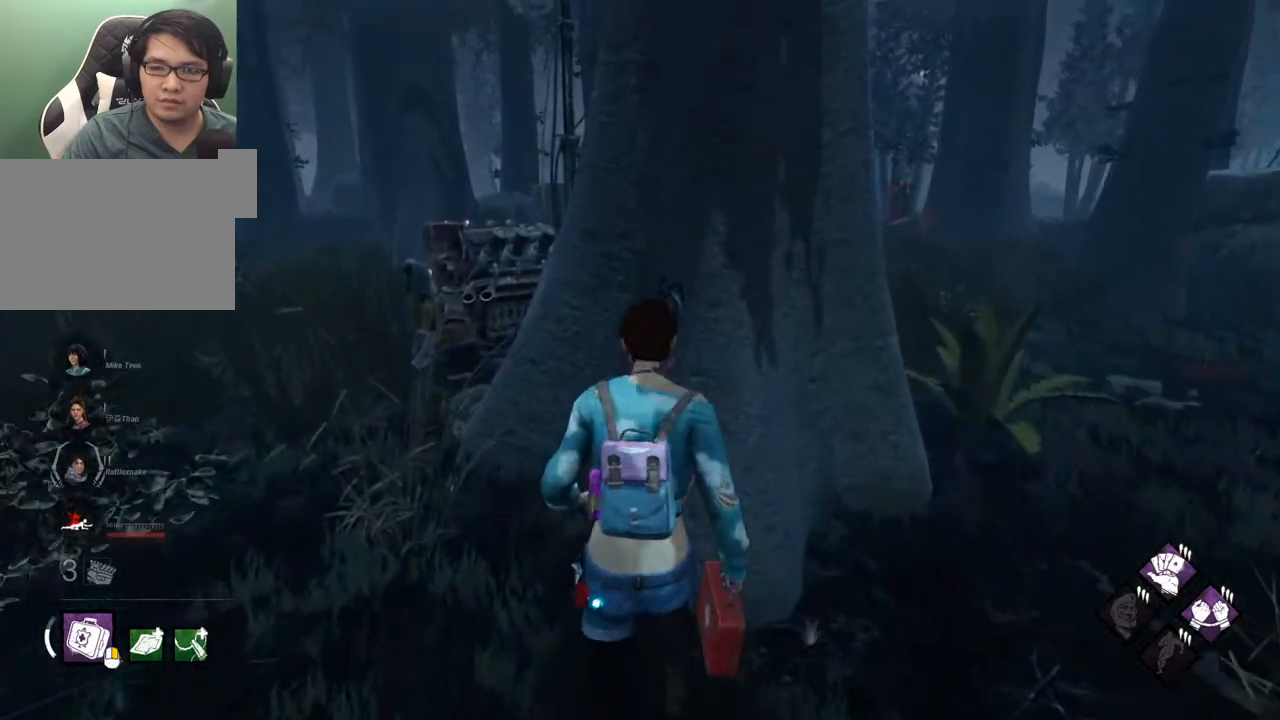
{"keys": [], "mouse": [], "mouse_move": "still", "events": [[234, "d", "down"], [267, "w", "up"], [417, "d", "up"]]}
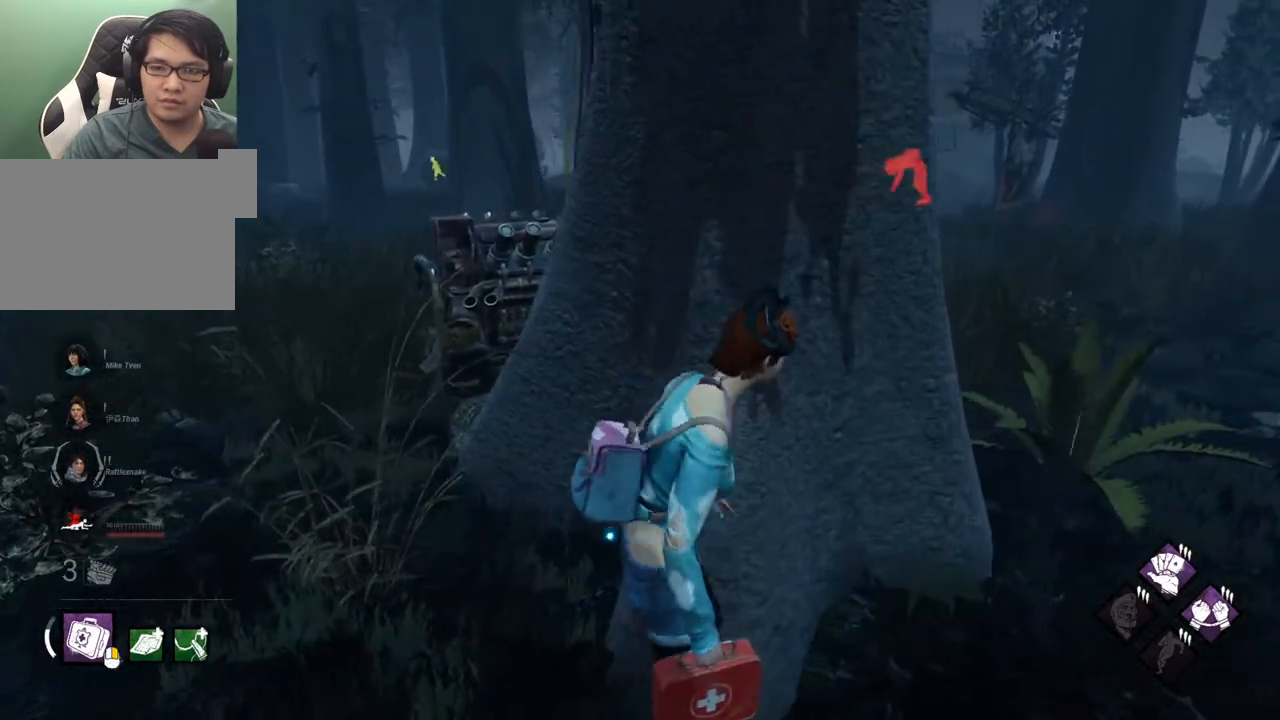
{"keys": [], "mouse": [], "mouse_move": "still", "events": []}
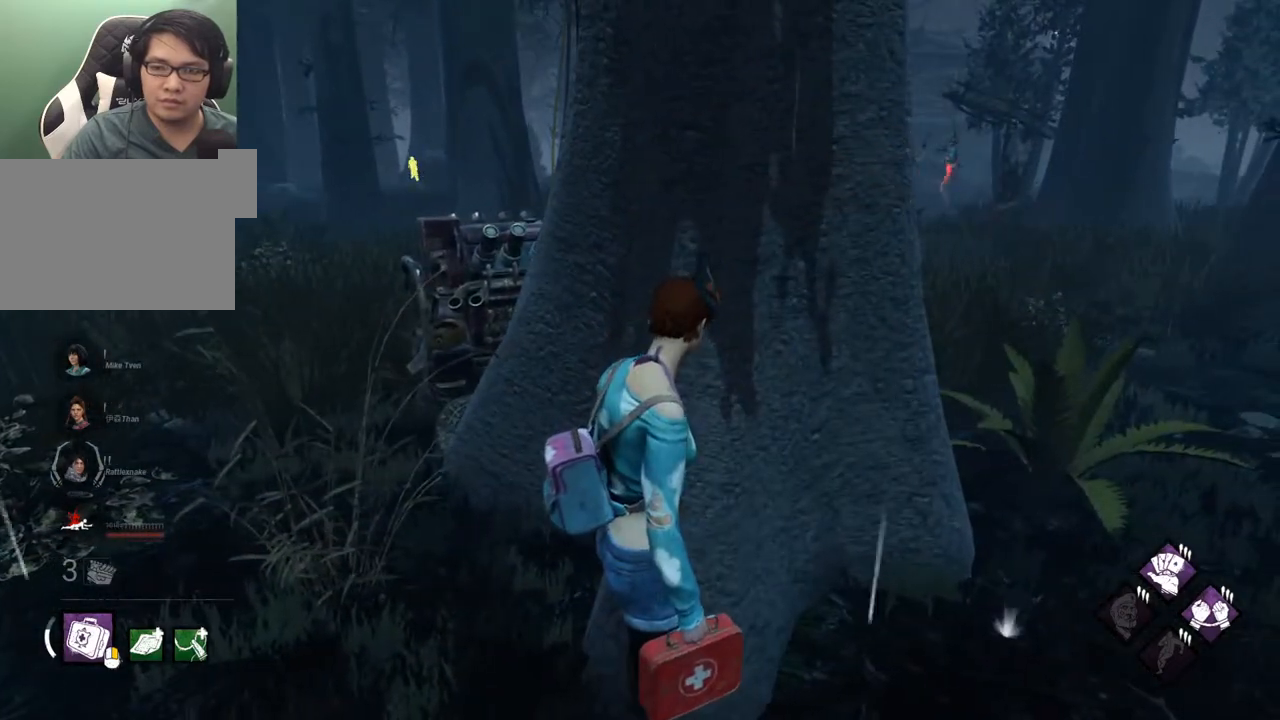
{"keys": [], "mouse": [], "mouse_move": "still", "events": []}
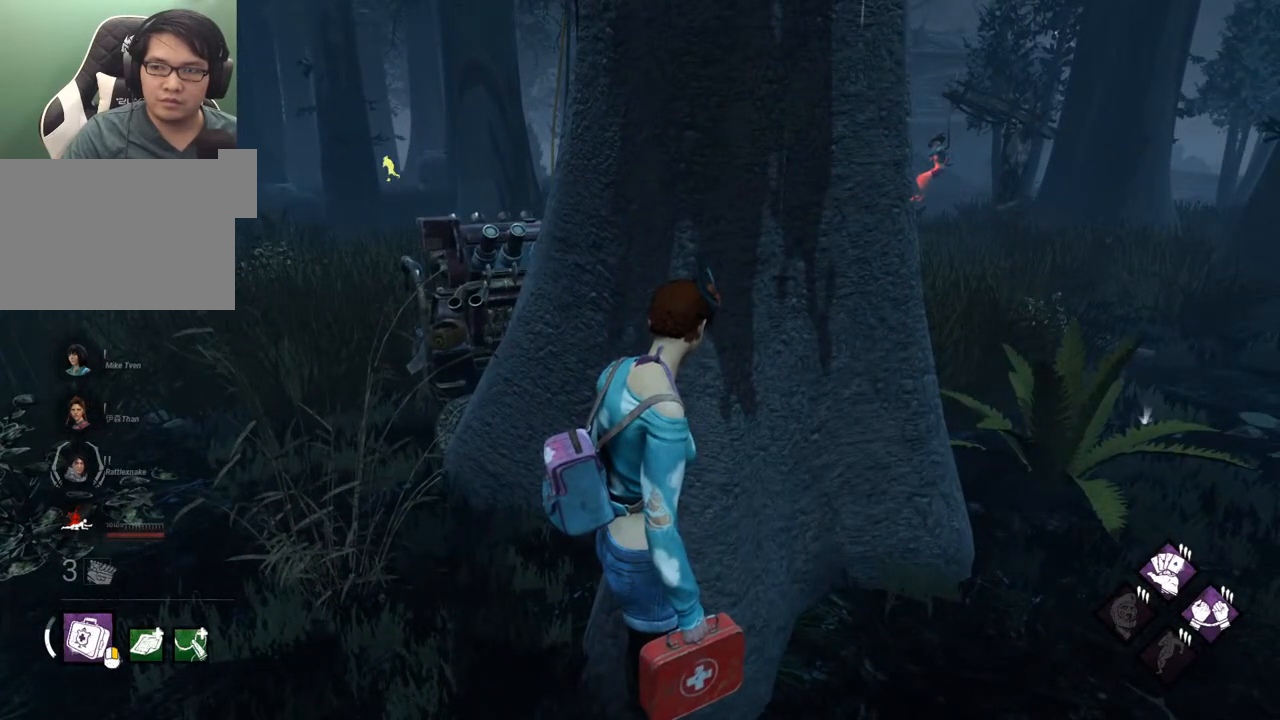
{"keys": [], "mouse": [], "mouse_move": "still", "events": []}
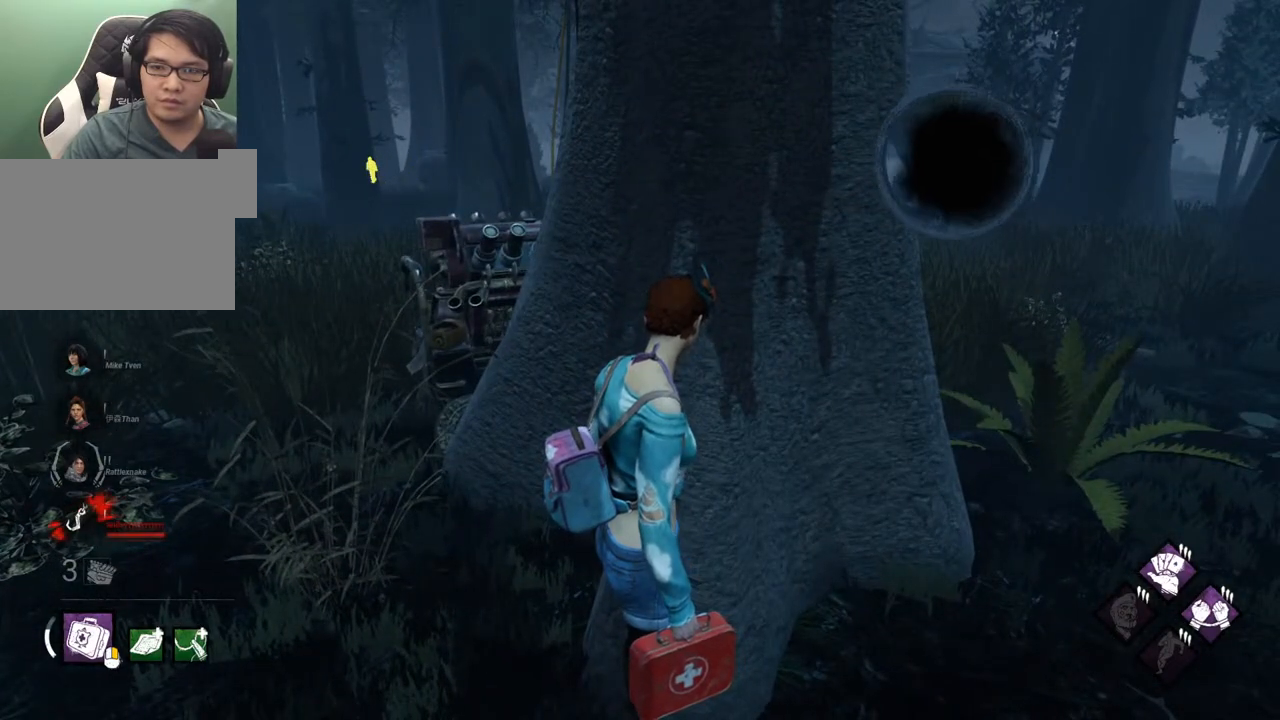
{"keys": [], "mouse": [], "mouse_move": "still", "events": []}
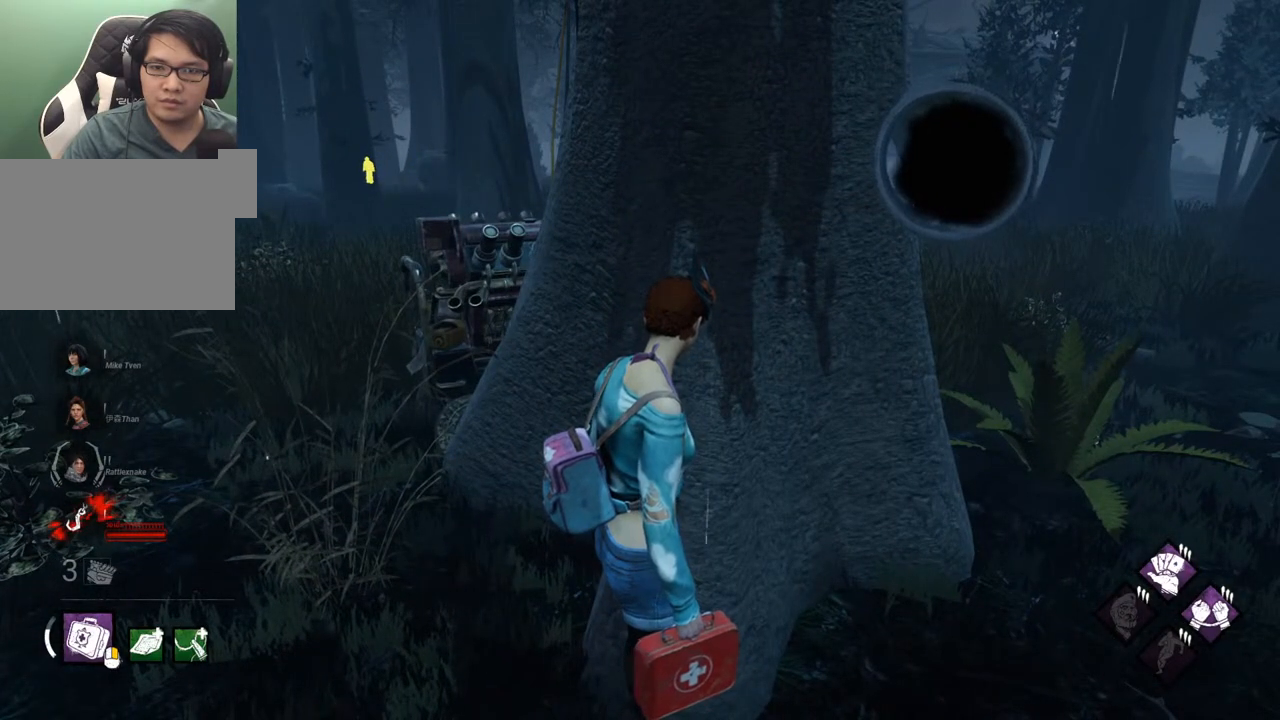
{"keys": [], "mouse": [], "mouse_move": "still", "events": [[67, "d", "down"], [350, "d", "up"]]}
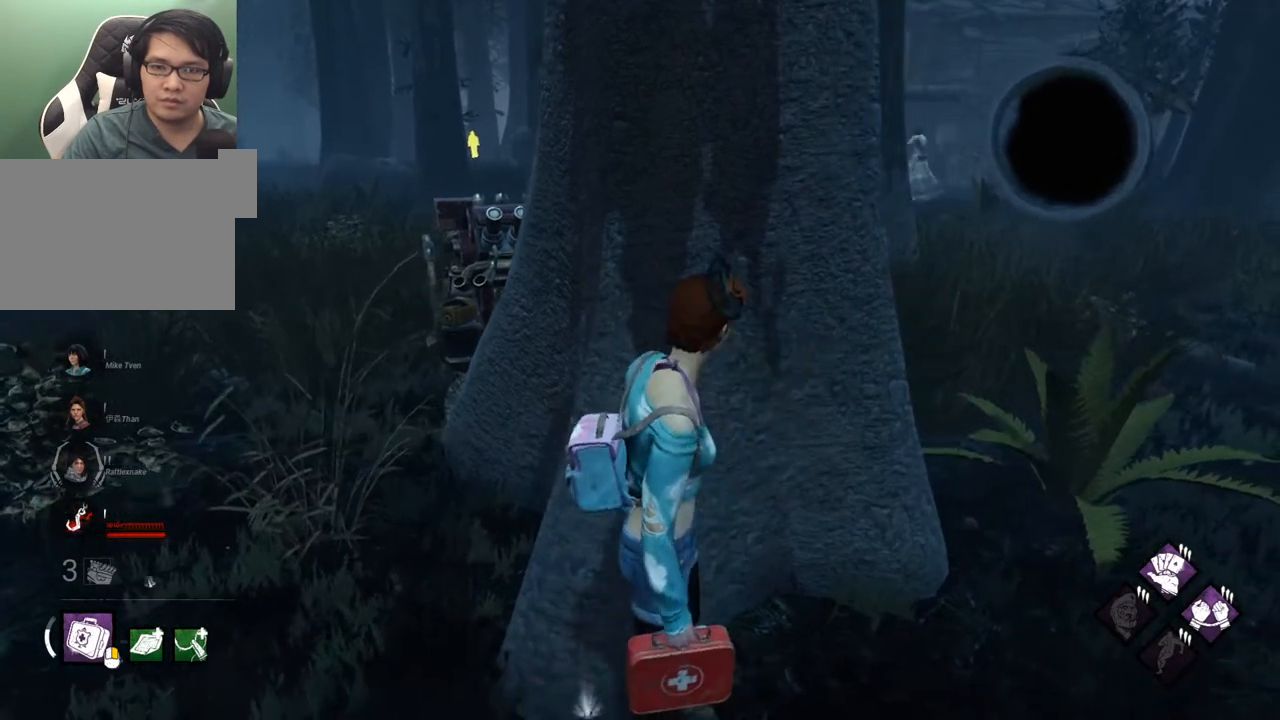
{"keys": ["d"], "mouse": [], "mouse_move": "still", "events": [[84, "d", "down"], [134, "d", "up"], [267, "d", "down"]]}
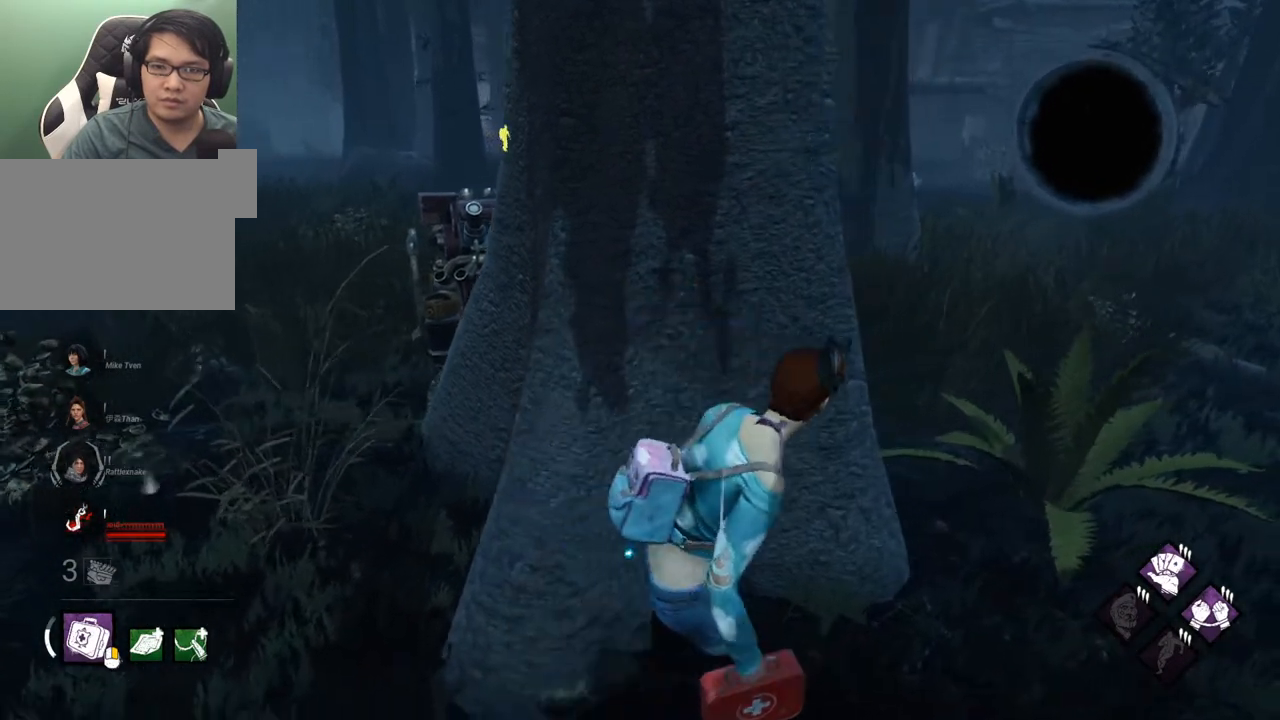
{"keys": ["d", "w"], "mouse": [], "mouse_move": "still", "events": [[234, "w", "down"]]}